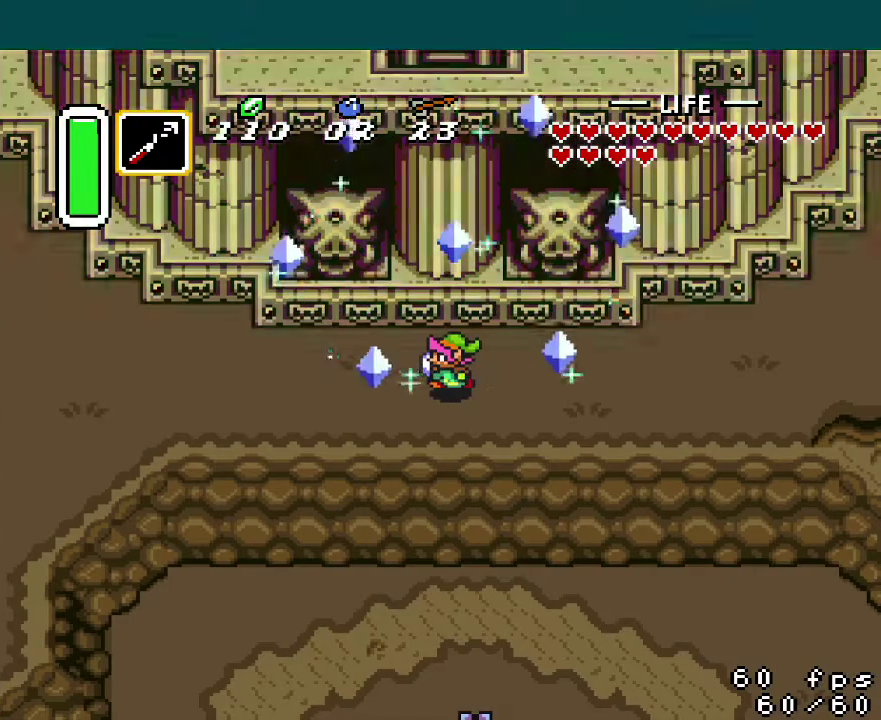
Gameplay with a controller (Nintendo layout); each line is a JSON object with the inputs held at the frame after it. "events" lists button and stick changes between this image and that frame as [ms after this image, input, new state], when the widget could be followed in between. Not read: L3 R3.
{"buttons": ["DPAD_UP"], "events": [[283, "DPAD_UP", "down"]]}
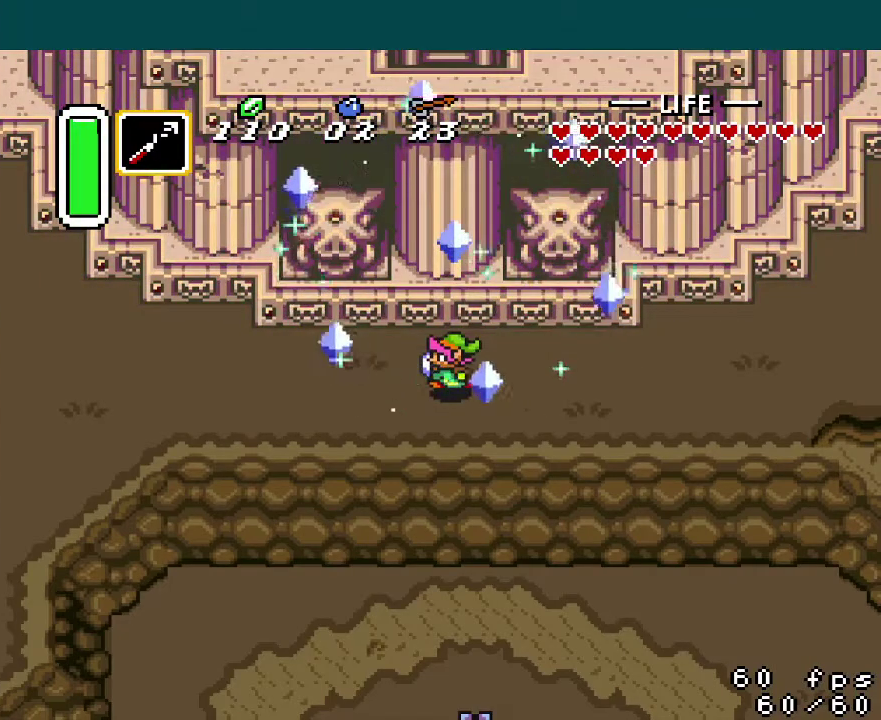
{"buttons": ["DPAD_UP"], "events": []}
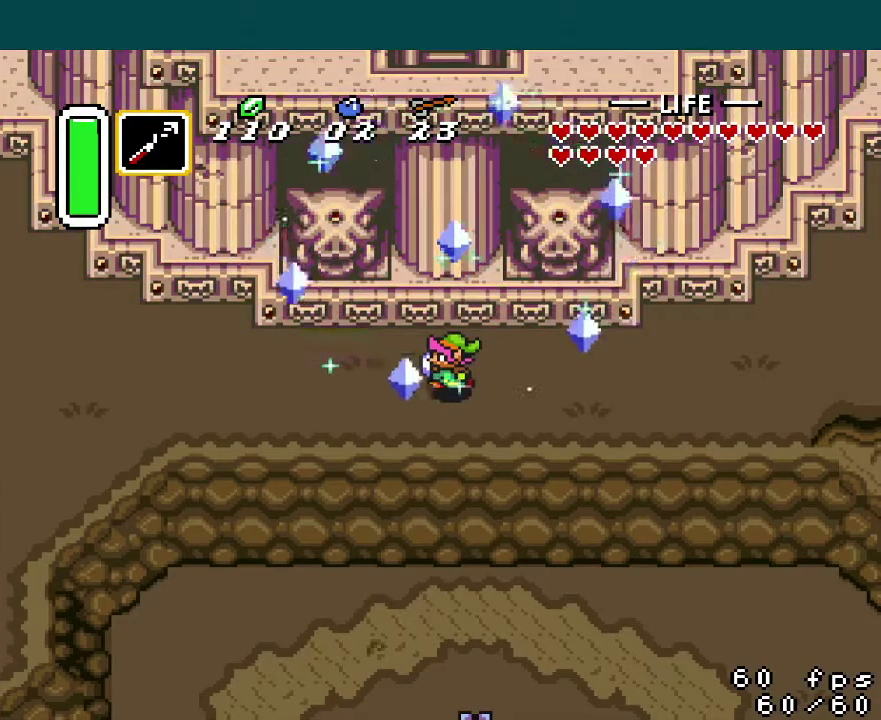
{"buttons": ["DPAD_UP"], "events": []}
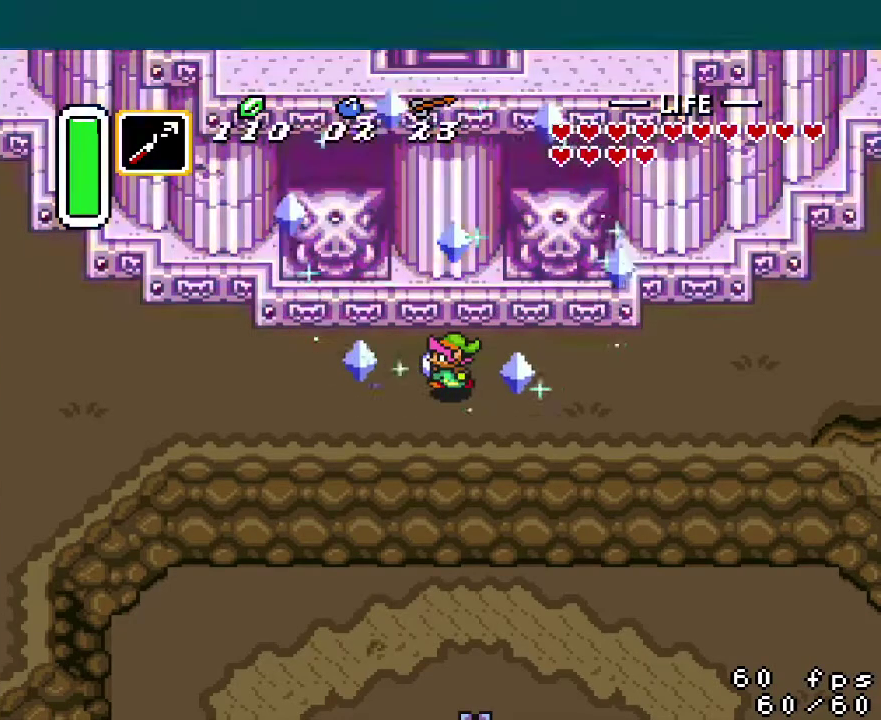
{"buttons": ["DPAD_UP"], "events": []}
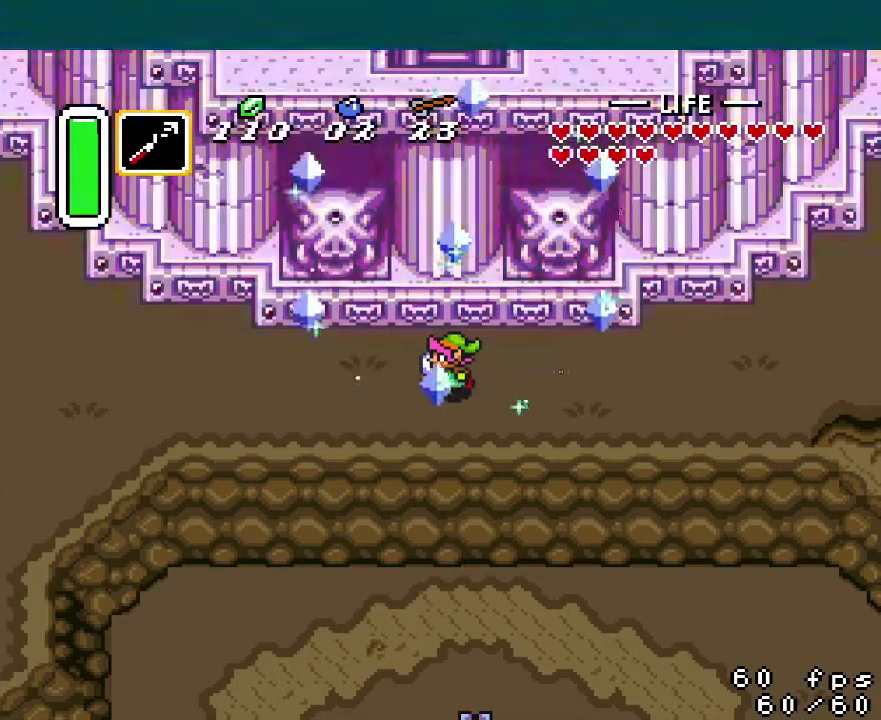
{"buttons": ["DPAD_UP"], "events": []}
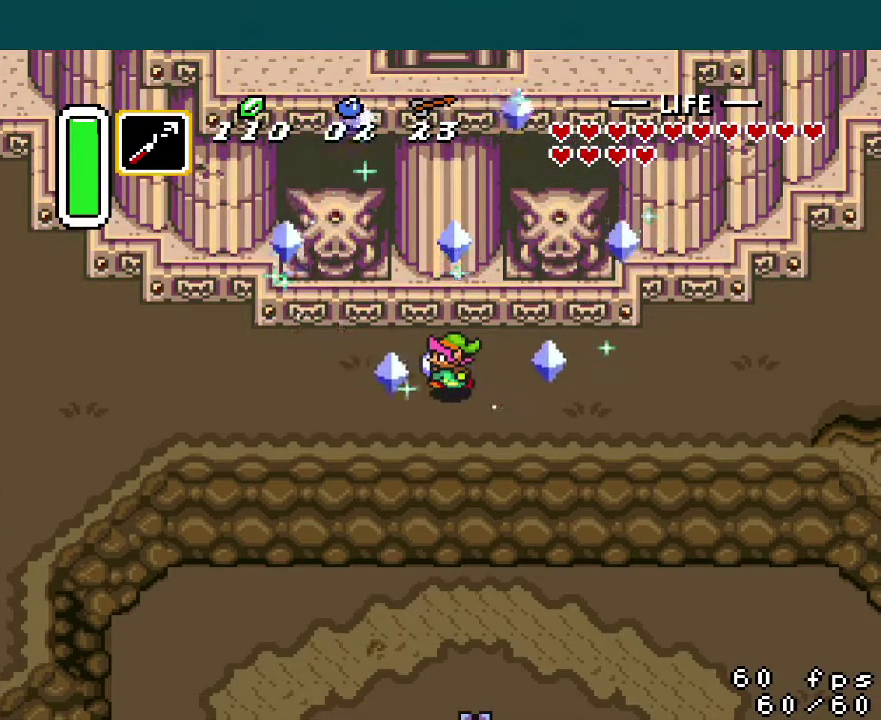
{"buttons": ["DPAD_UP"], "events": []}
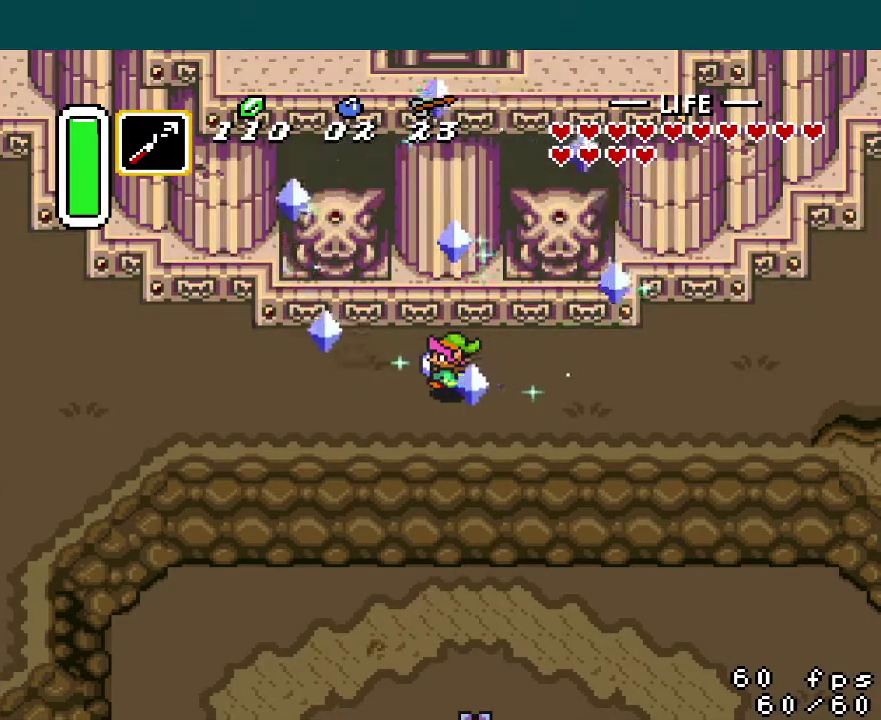
{"buttons": ["DPAD_UP"], "events": []}
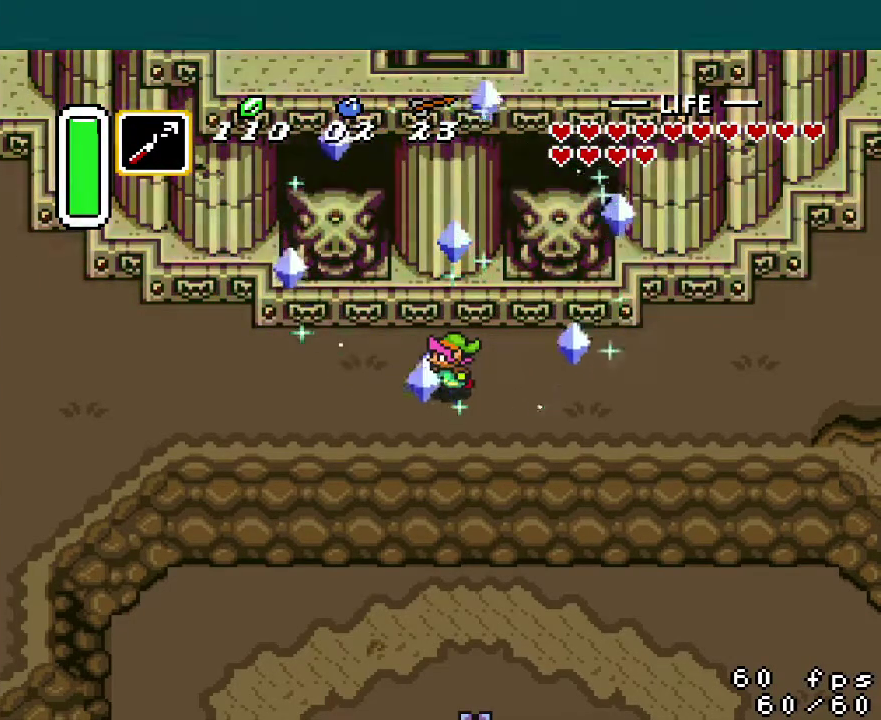
{"buttons": ["DPAD_UP"], "events": []}
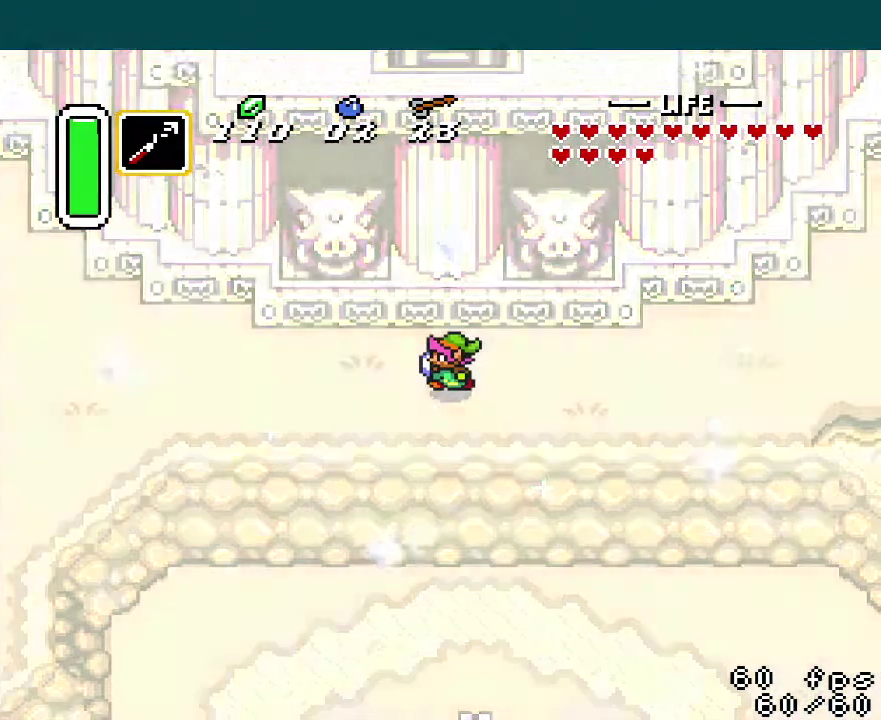
{"buttons": ["DPAD_UP"], "events": []}
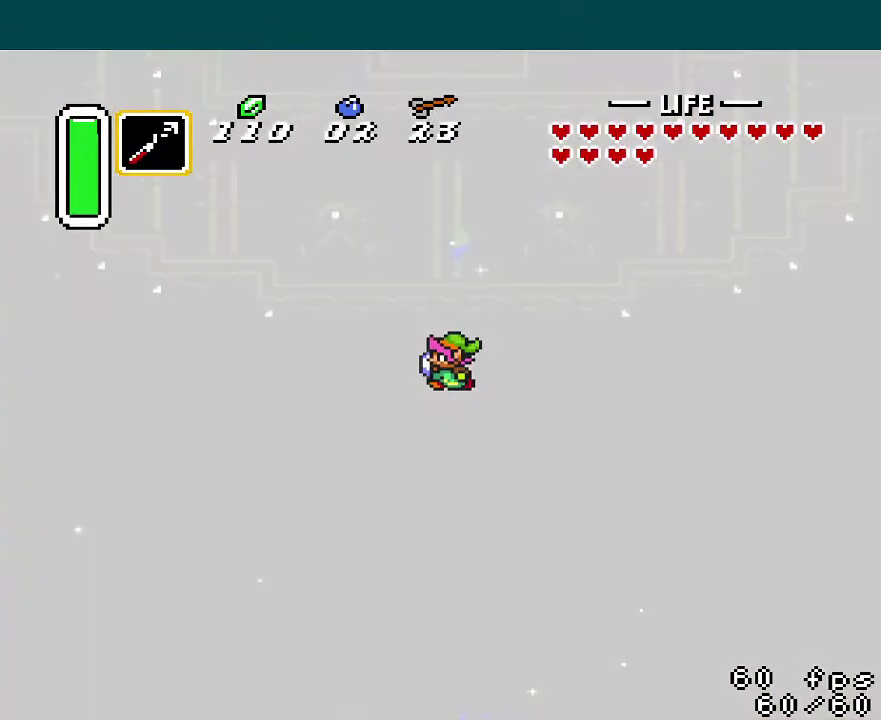
{"buttons": ["DPAD_UP"], "events": []}
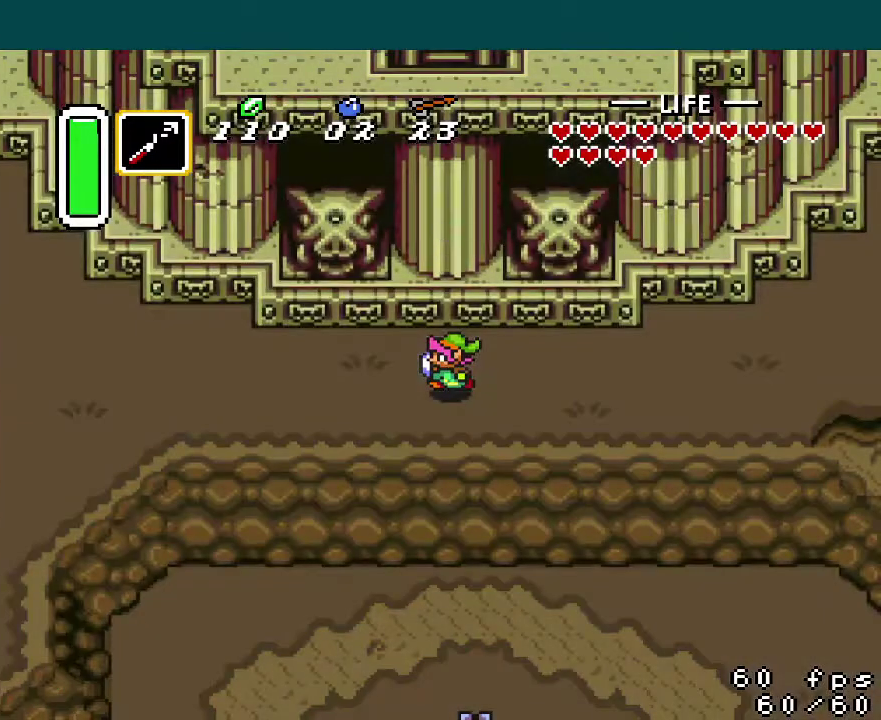
{"buttons": ["DPAD_UP"], "events": []}
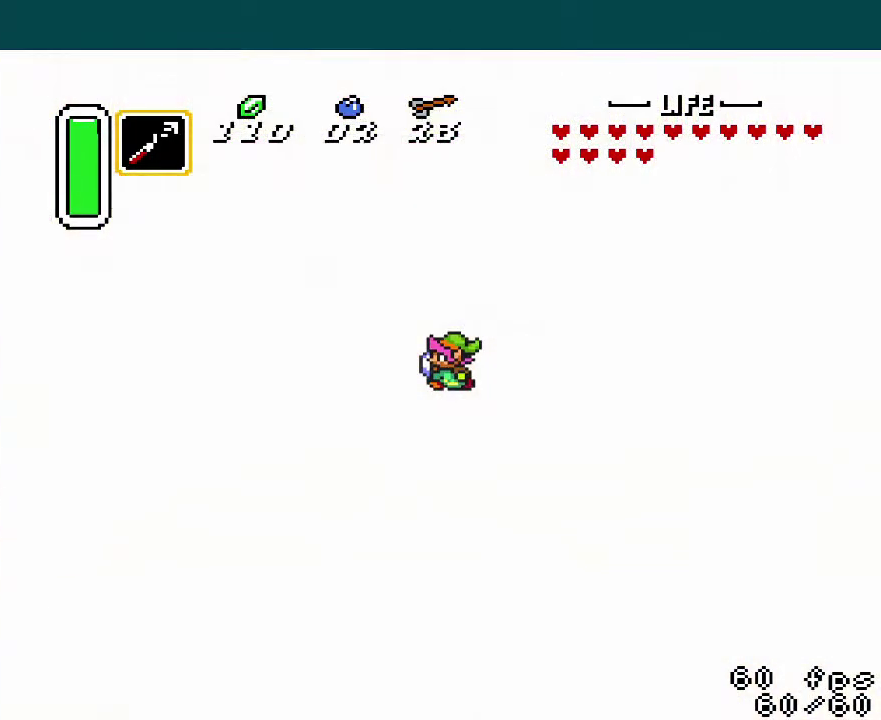
{"buttons": ["DPAD_UP"], "events": []}
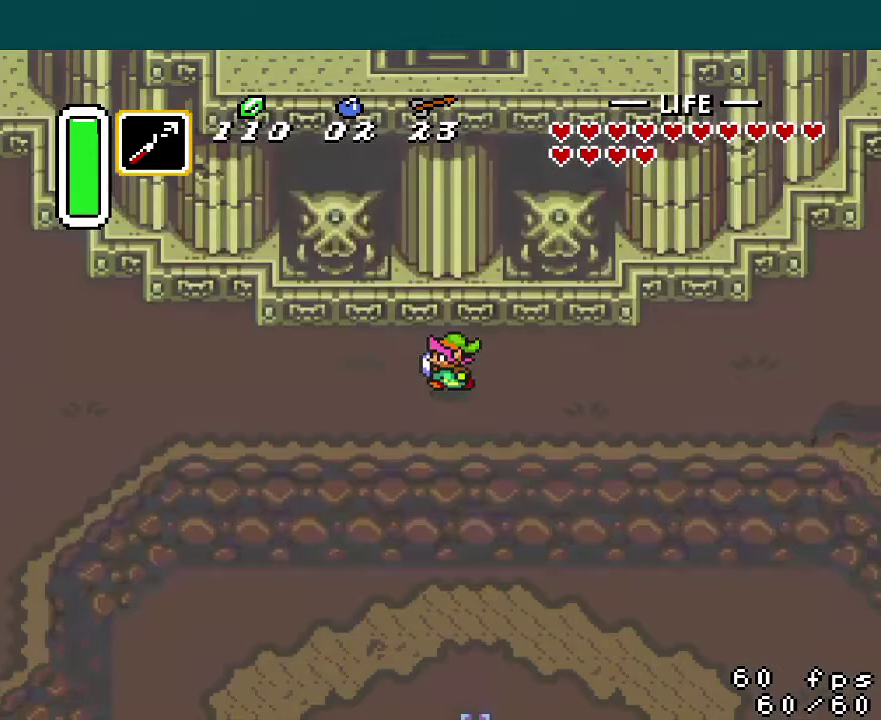
{"buttons": ["DPAD_UP"], "events": []}
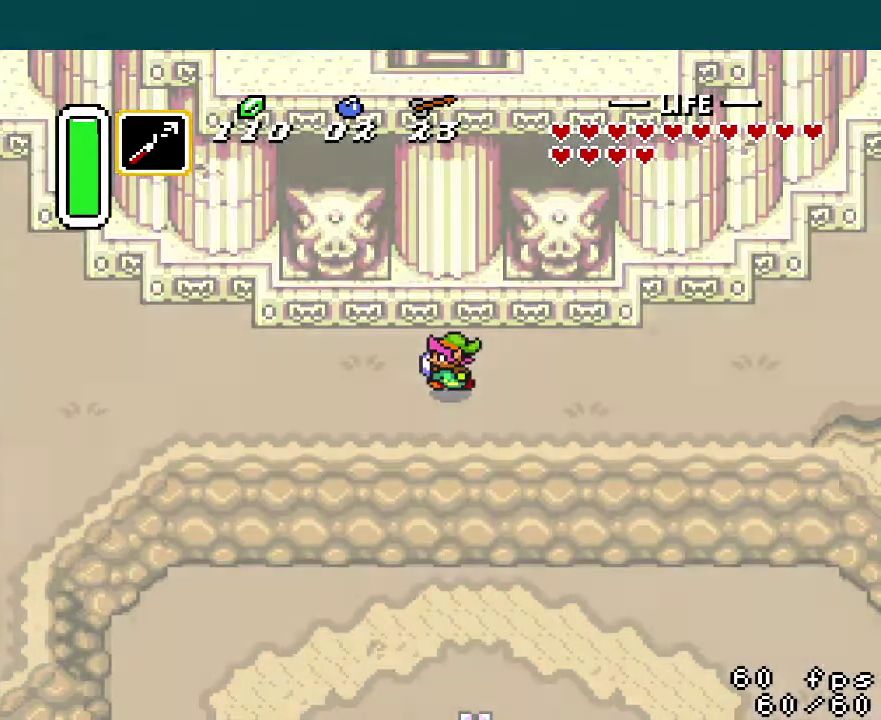
{"buttons": ["DPAD_UP"], "events": []}
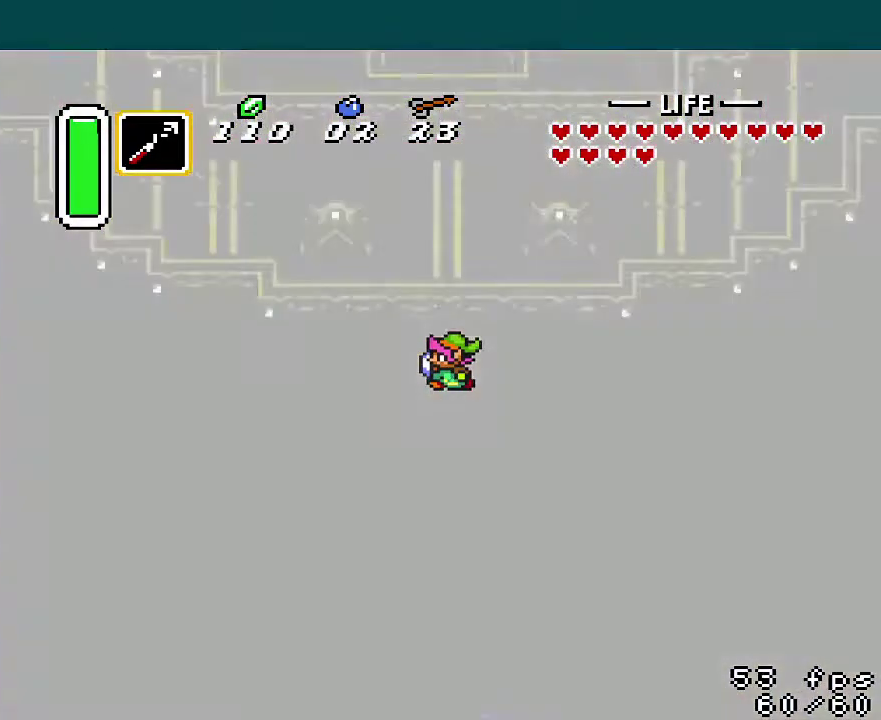
{"buttons": ["DPAD_UP"], "events": []}
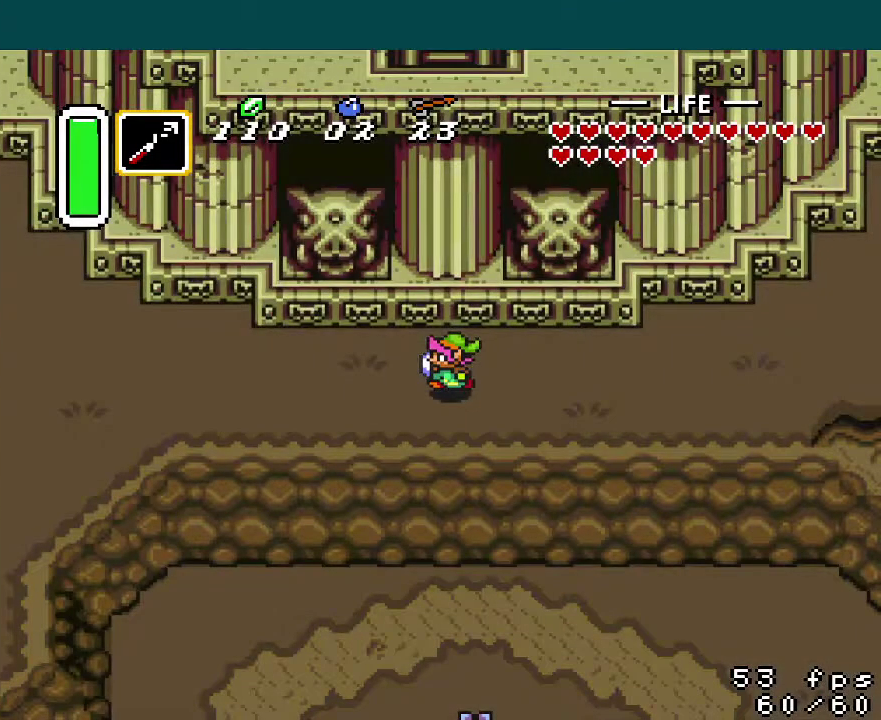
{"buttons": ["DPAD_UP"], "events": []}
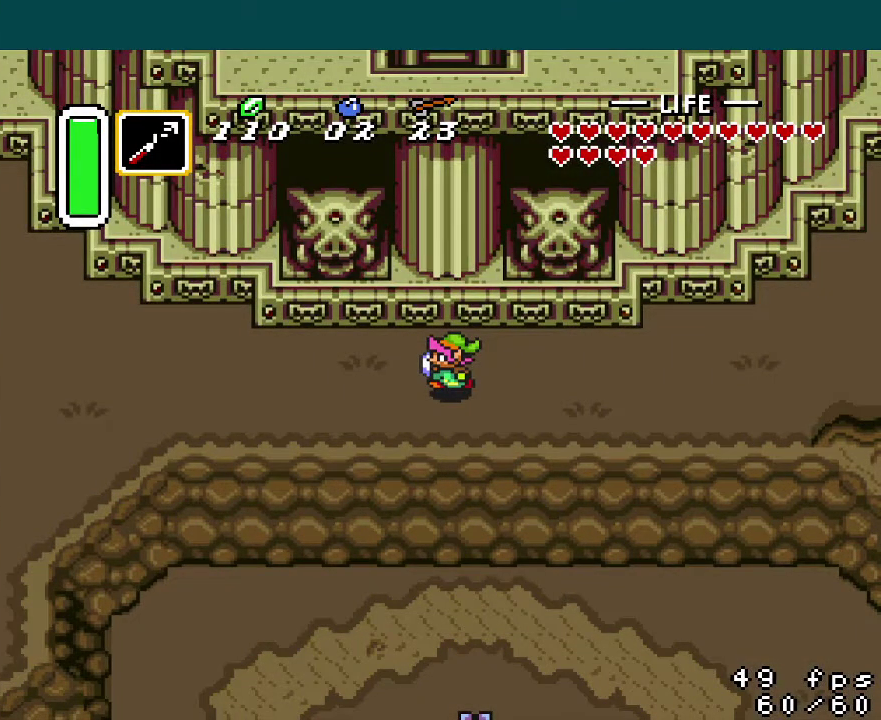
{"buttons": ["DPAD_UP"], "events": []}
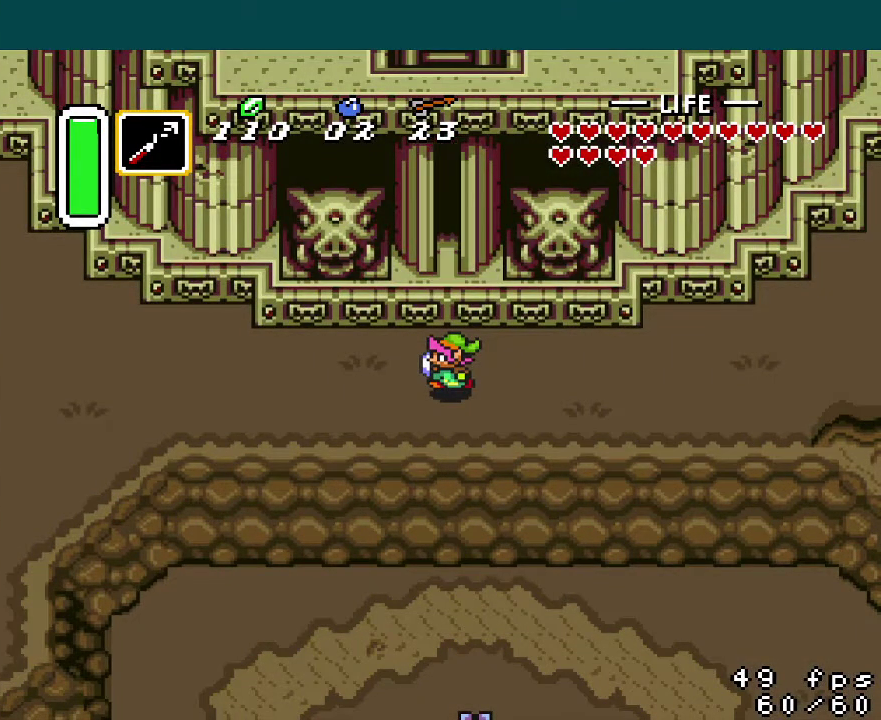
{"buttons": ["DPAD_UP"], "events": []}
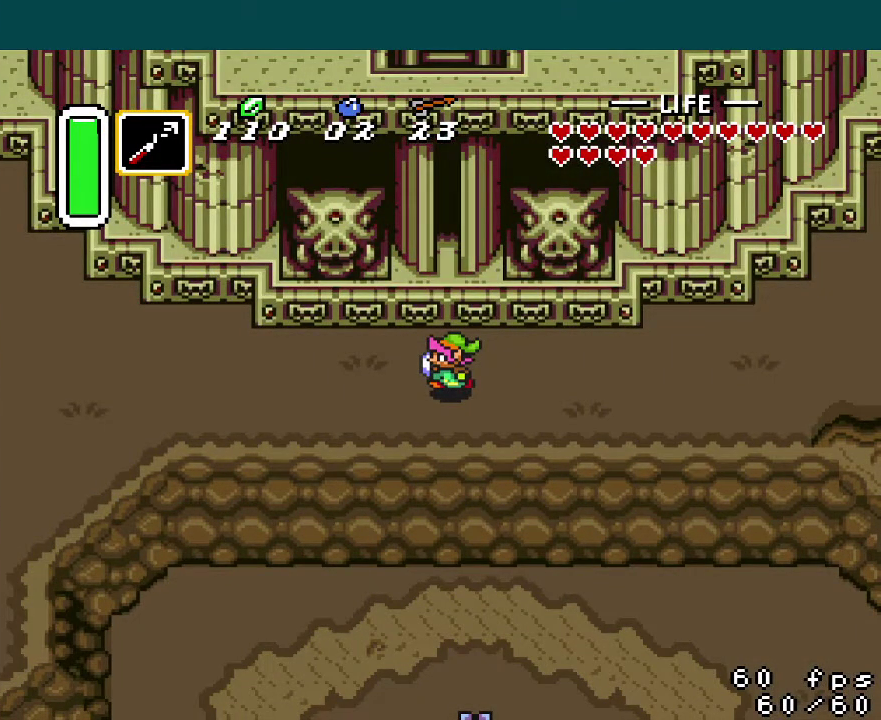
{"buttons": ["DPAD_UP"], "events": []}
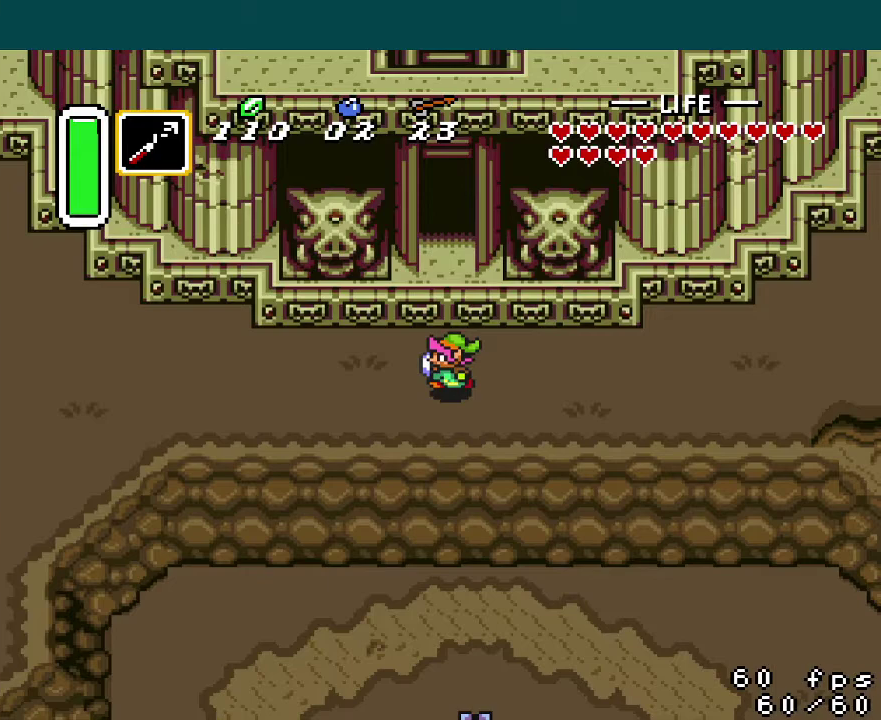
{"buttons": ["DPAD_UP"], "events": []}
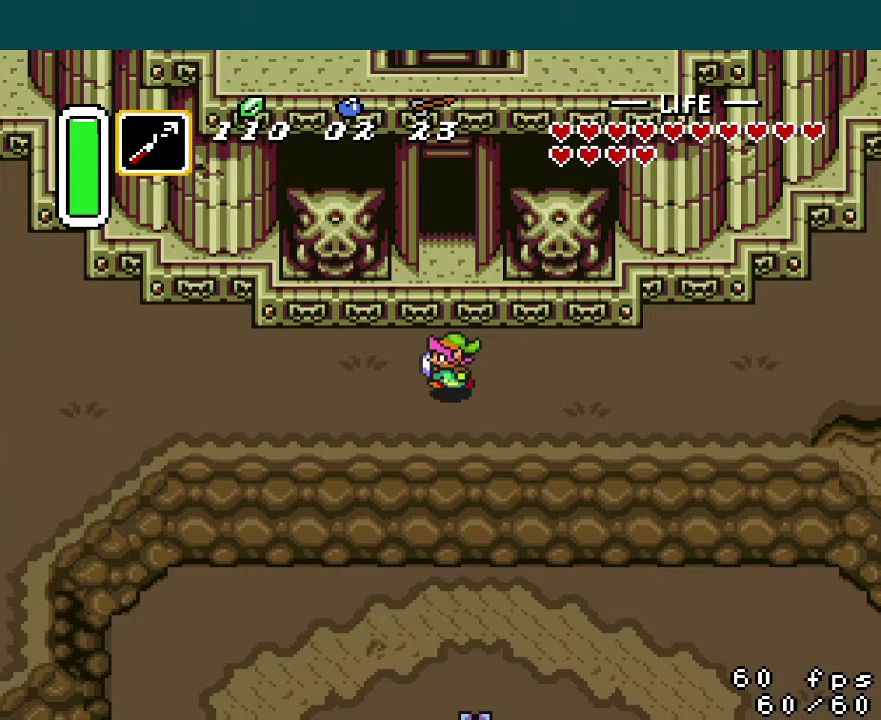
{"buttons": ["DPAD_UP"], "events": []}
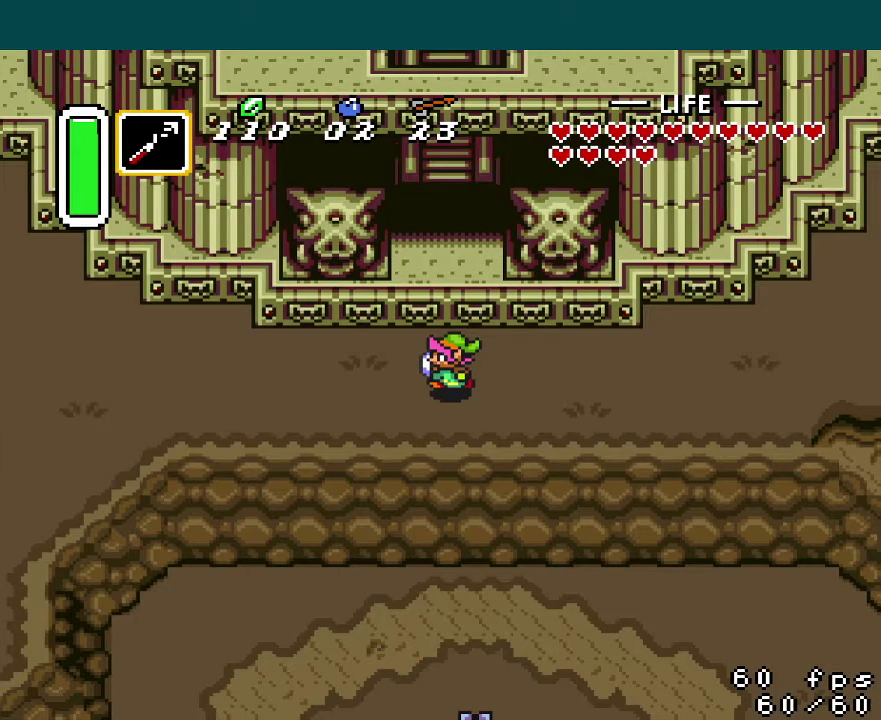
{"buttons": ["DPAD_UP"], "events": []}
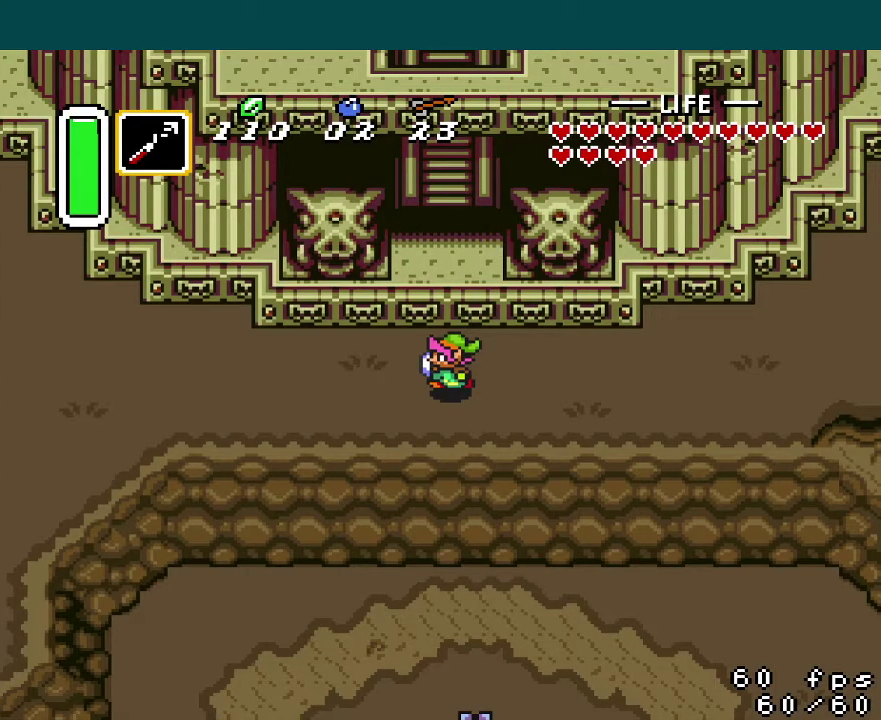
{"buttons": ["DPAD_UP"], "events": []}
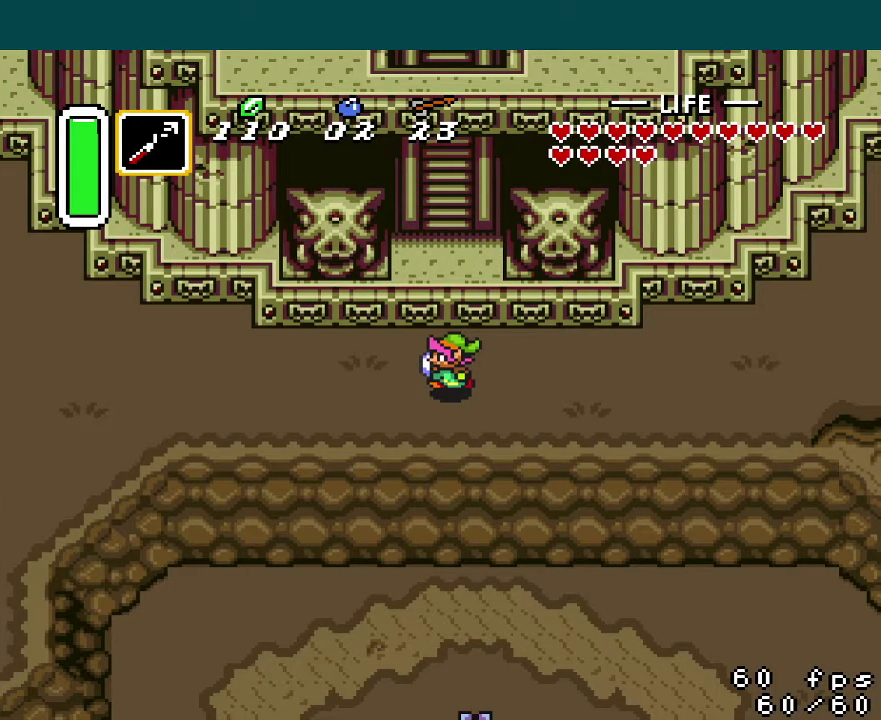
{"buttons": ["DPAD_UP"], "events": []}
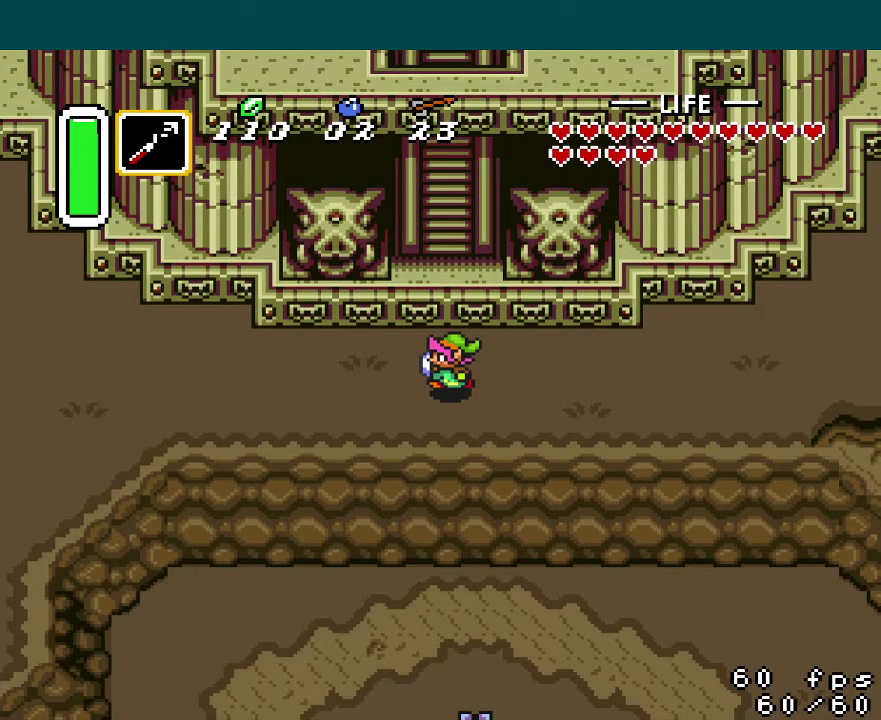
{"buttons": ["DPAD_UP"], "events": []}
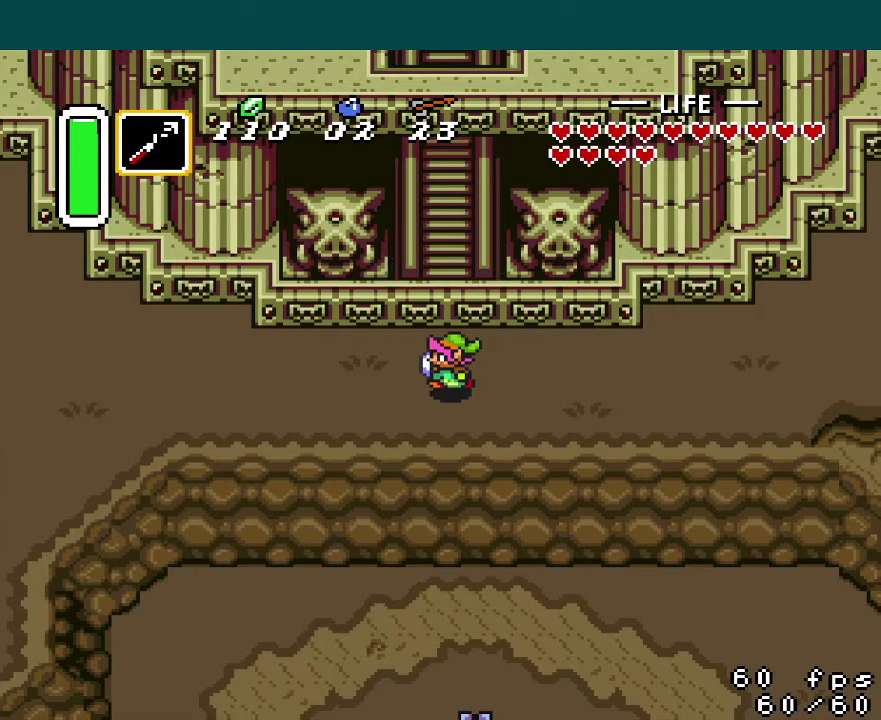
{"buttons": ["DPAD_UP"], "events": []}
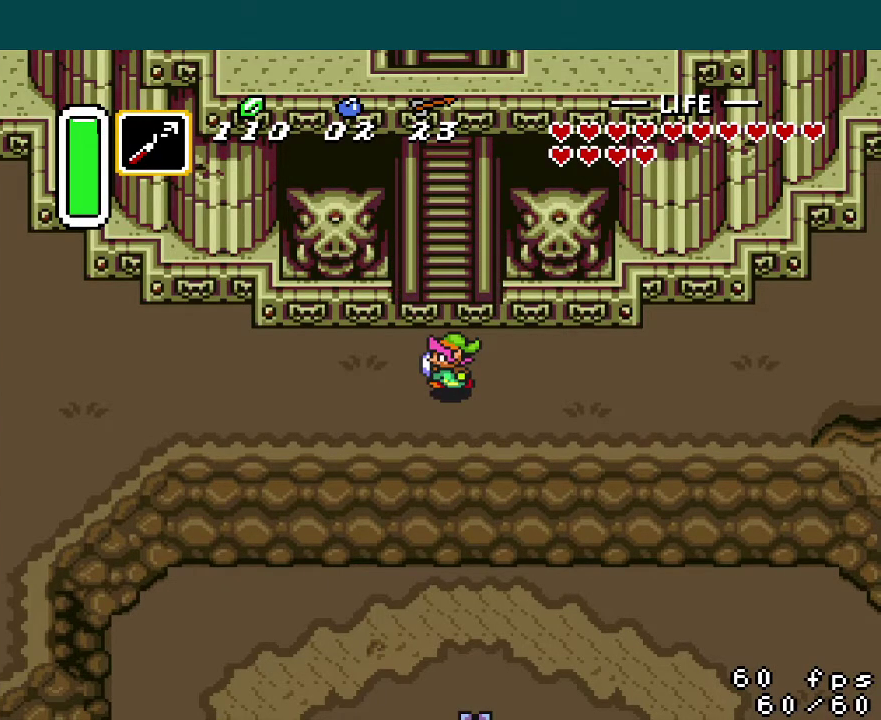
{"buttons": ["DPAD_UP"], "events": []}
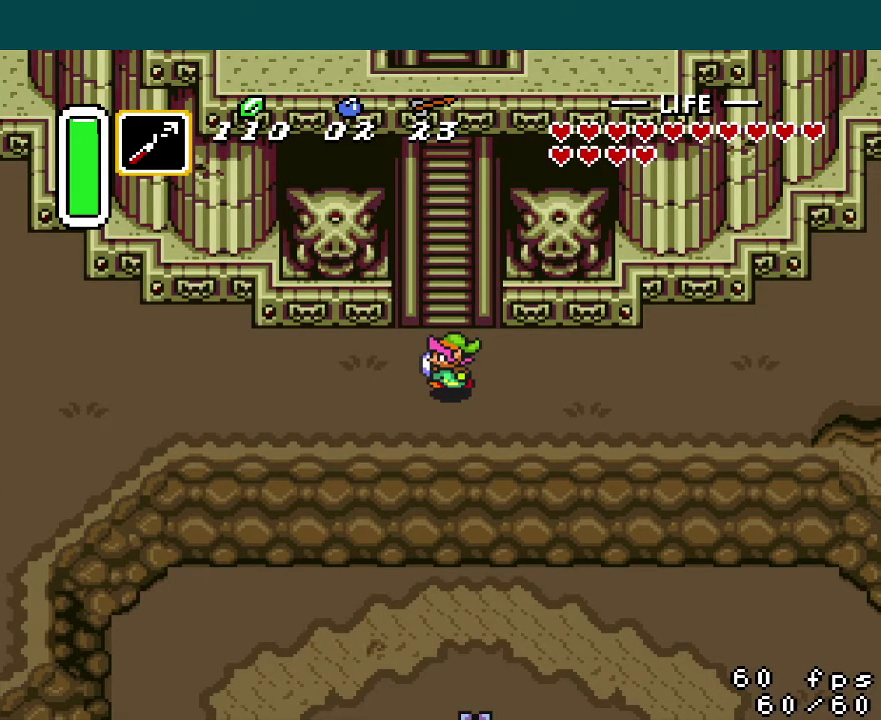
{"buttons": ["DPAD_UP"], "events": []}
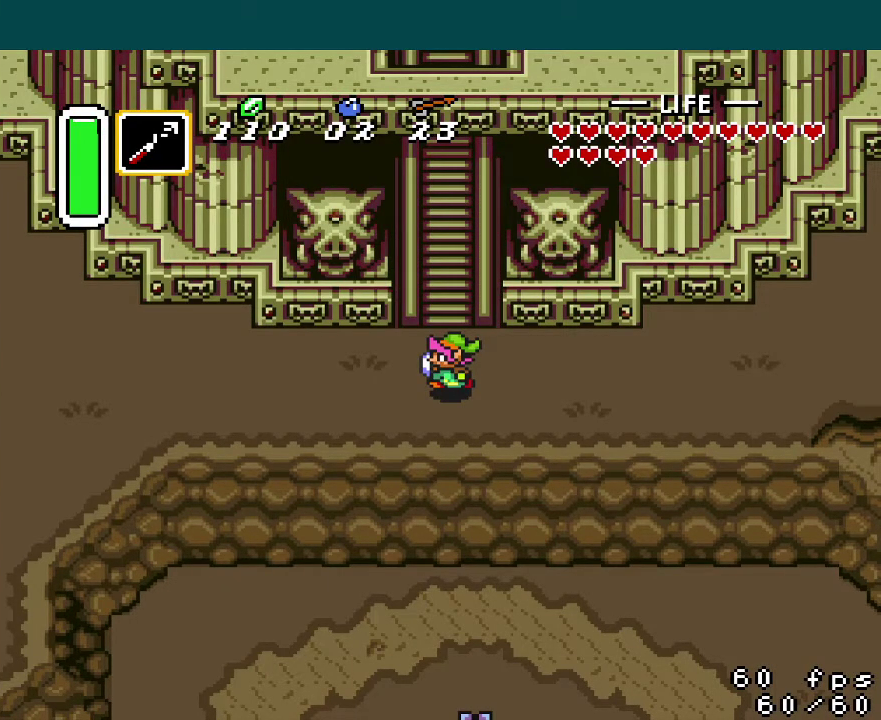
{"buttons": ["DPAD_UP"], "events": []}